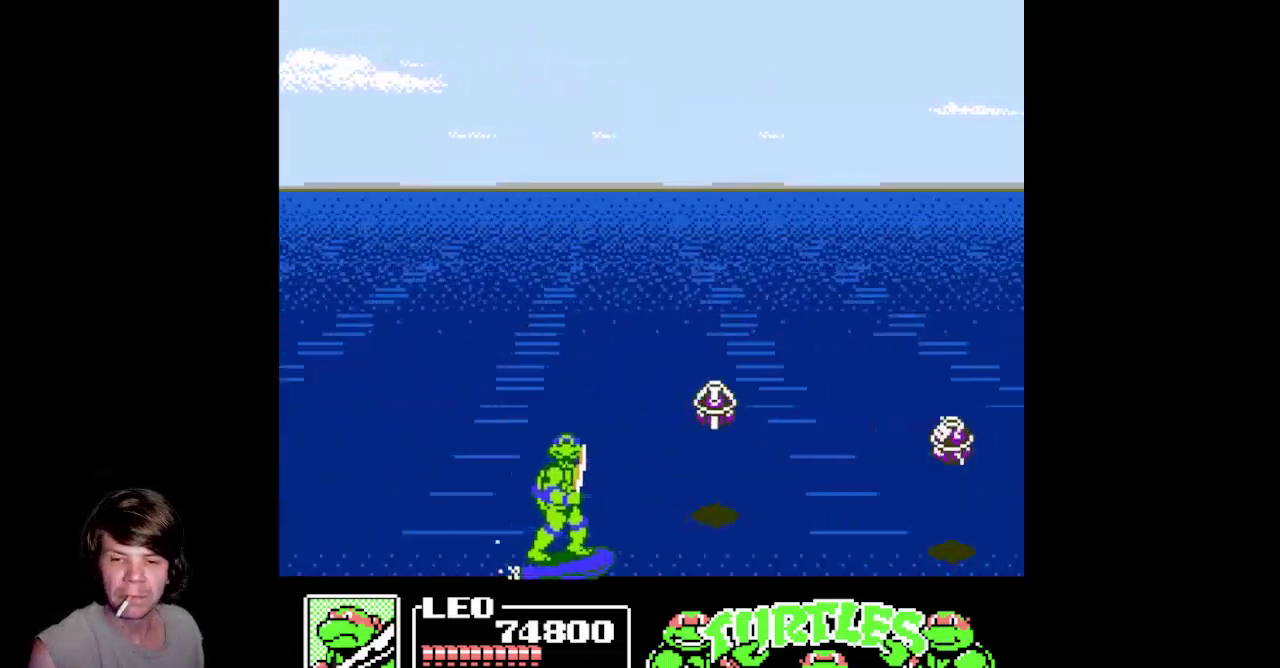
Gameplay with a controller (Nintendo layout); each line is a JSON object with the inputs held at the frame after it. "events" lists button and stick changes between this image and that frame as [ms after this image, input, new state], when the widget could be followed in between. Not read: L3 R3.
{"buttons": ["B", "DPAD_DOWN"], "events": [[383, "B", "down"]]}
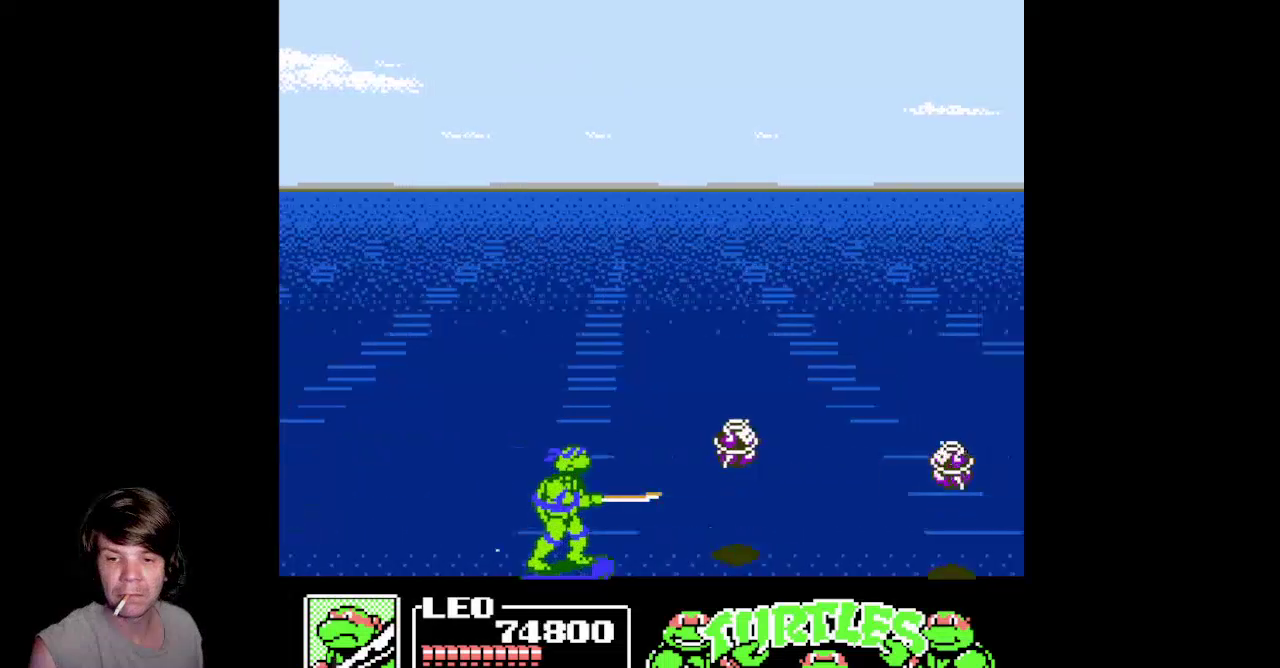
{"buttons": ["DPAD_DOWN"], "events": [[400, "B", "up"]]}
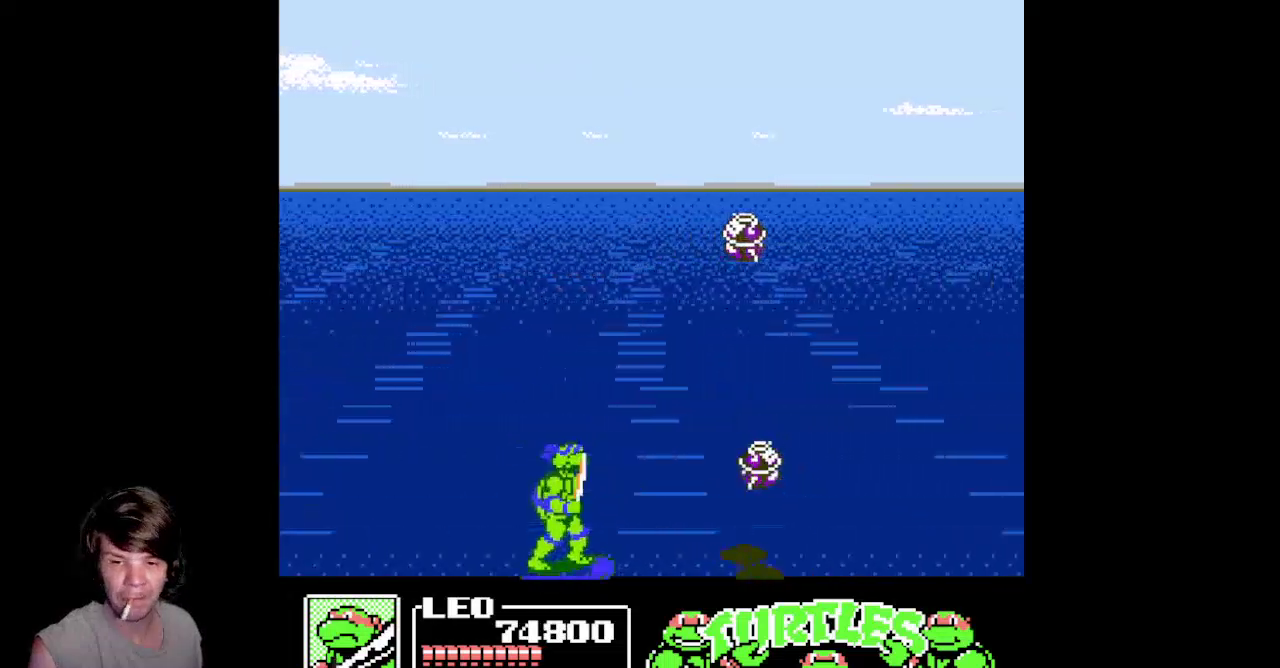
{"buttons": ["DPAD_RIGHT"], "events": [[50, "B", "down"], [417, "DPAD_RIGHT", "down"], [433, "B", "up"], [483, "DPAD_DOWN", "up"]]}
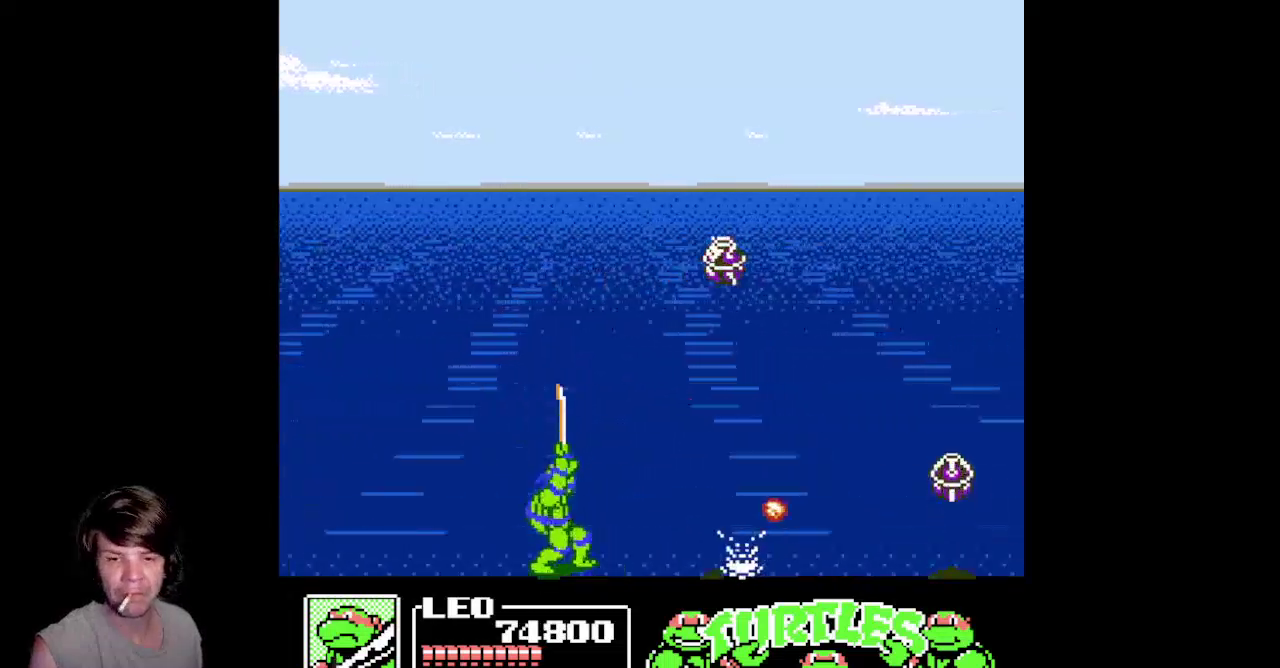
{"buttons": ["DPAD_DOWN", "DPAD_RIGHT"], "events": [[17, "DPAD_RIGHT", "up"], [183, "DPAD_LEFT", "down"], [267, "DPAD_LEFT", "up"], [283, "DPAD_DOWN", "down"], [300, "DPAD_RIGHT", "down"]]}
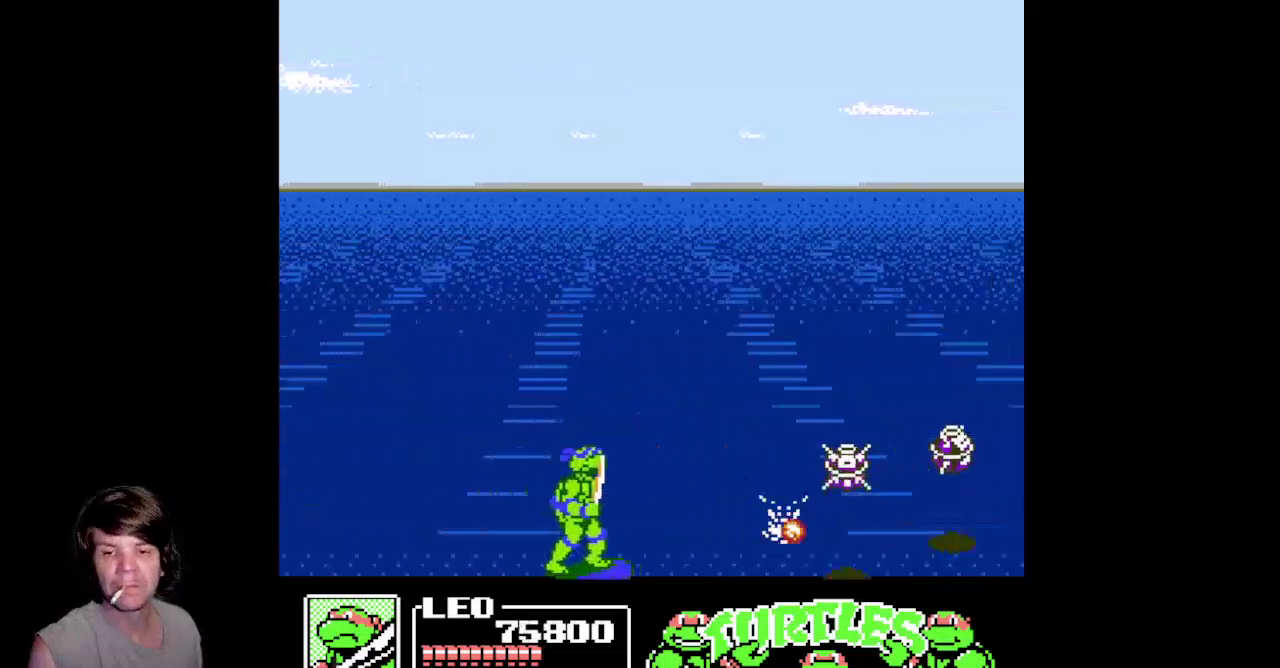
{"buttons": ["DPAD_DOWN"], "events": [[50, "DPAD_RIGHT", "up"], [67, "B", "down"], [450, "B", "up"]]}
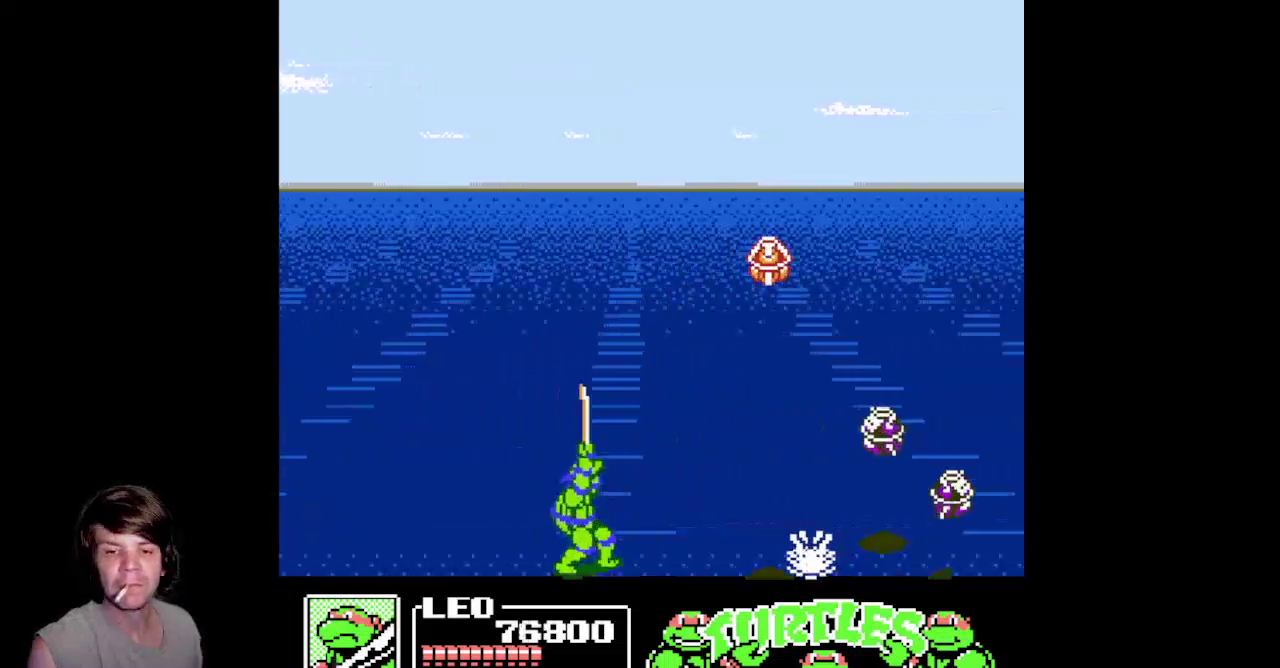
{"buttons": ["B", "DPAD_DOWN"], "events": [[117, "B", "down"]]}
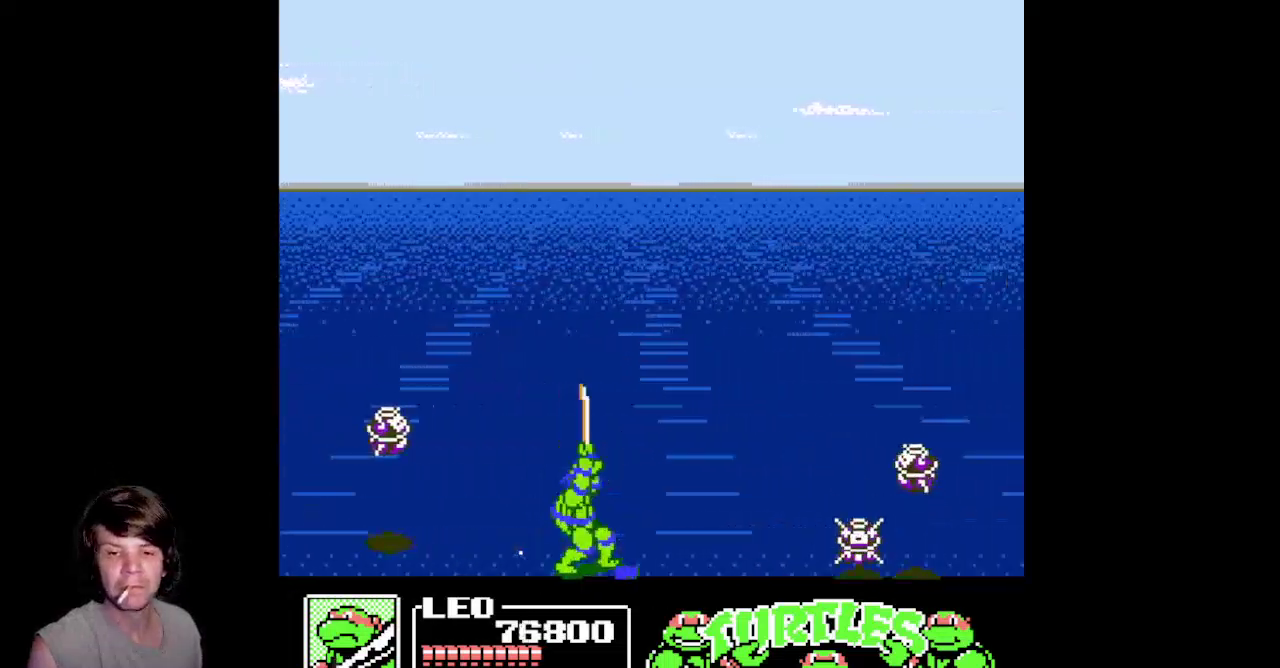
{"buttons": ["B", "DPAD_DOWN"], "events": [[50, "B", "up"], [200, "B", "down"]]}
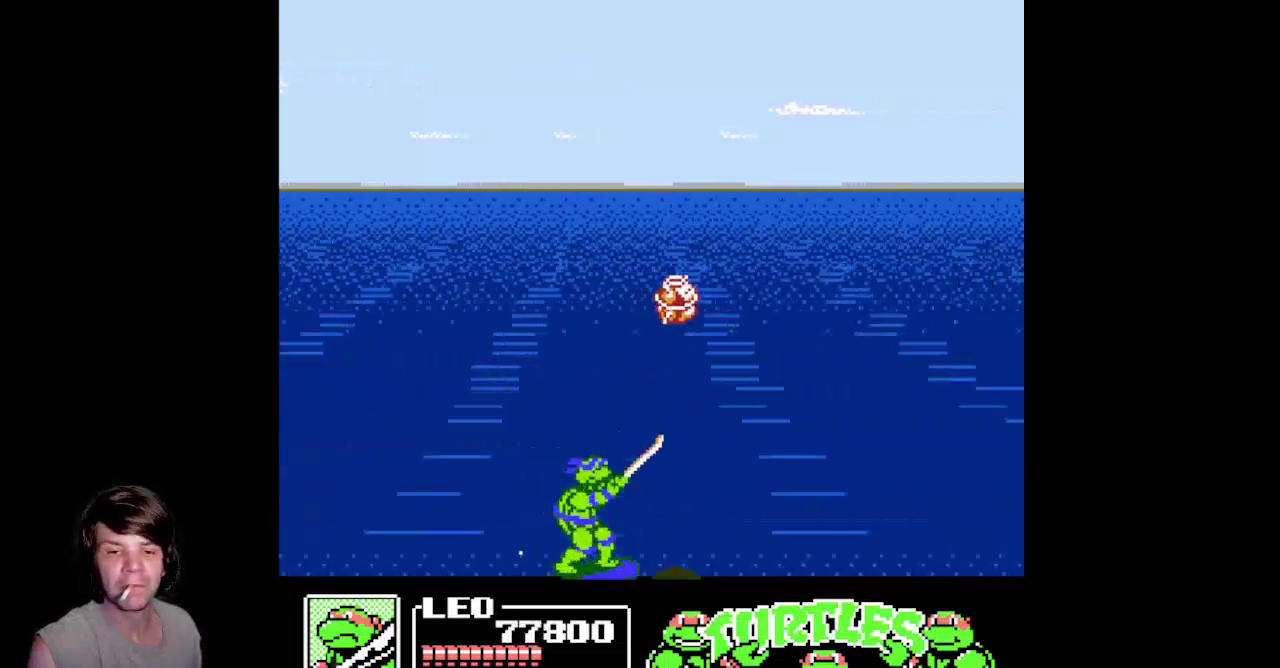
{"buttons": [], "events": [[167, "B", "up"], [167, "DPAD_DOWN", "up"]]}
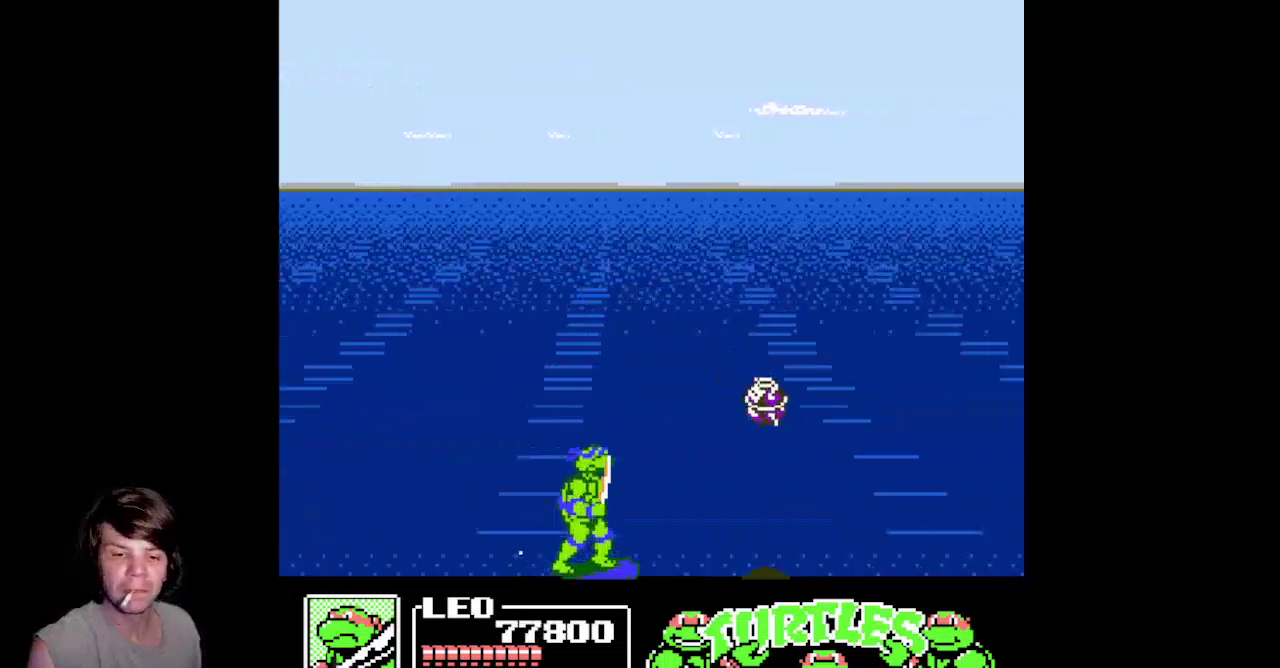
{"buttons": ["DPAD_LEFT"], "events": [[33, "DPAD_LEFT", "down"]]}
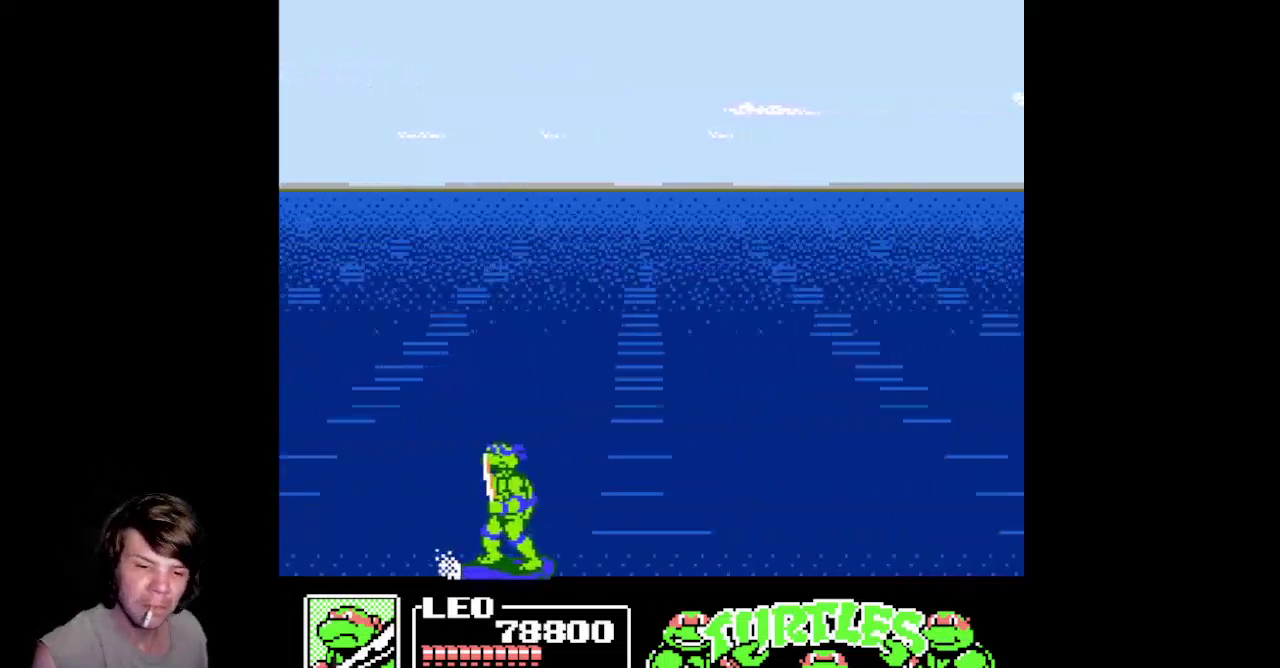
{"buttons": [], "events": [[83, "START", "down"], [100, "DPAD_LEFT", "up"], [367, "START", "up"]]}
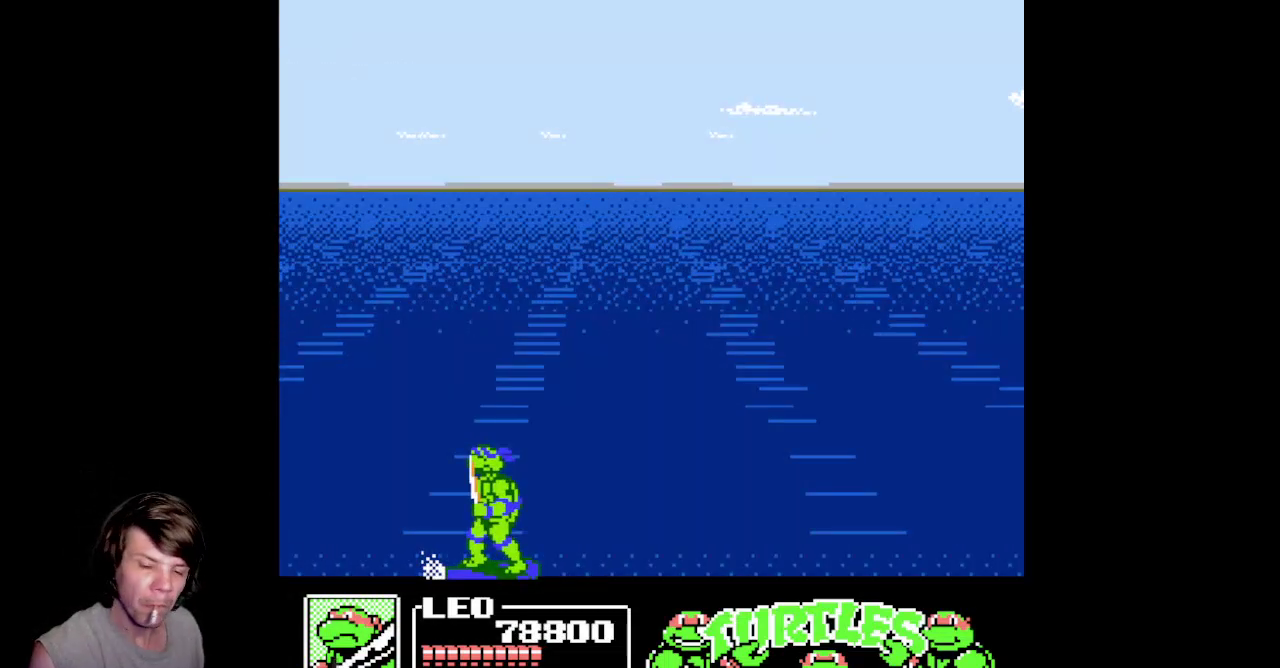
{"buttons": [], "events": []}
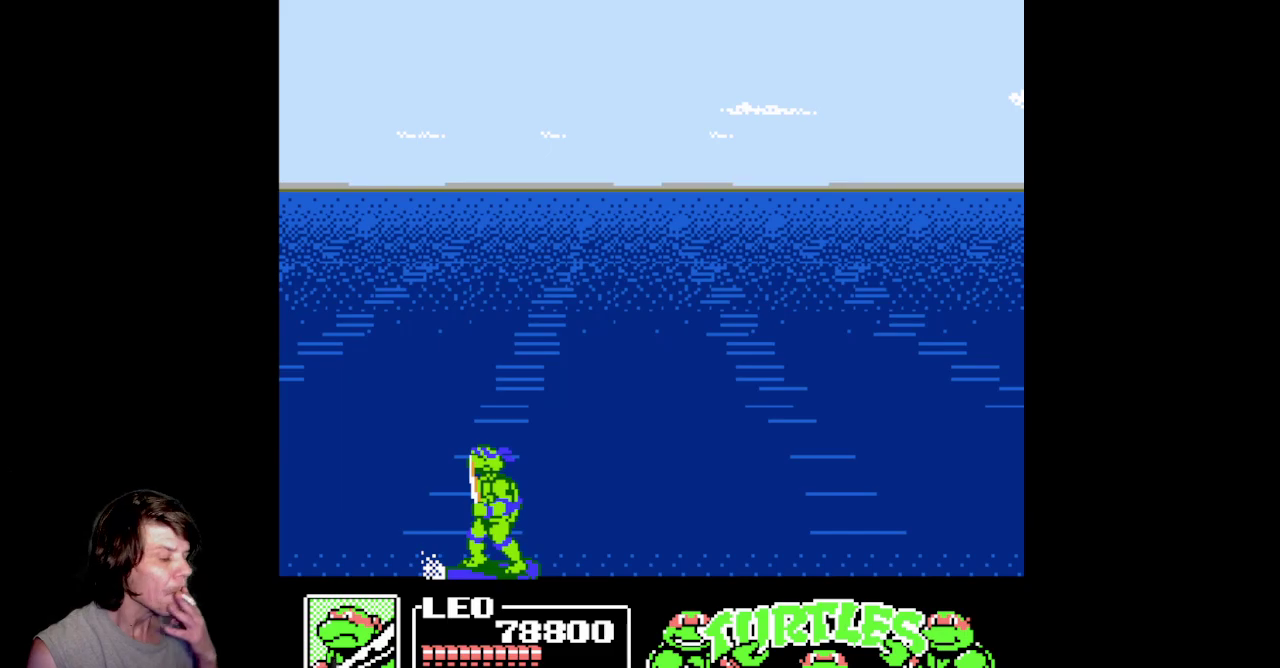
{"buttons": [], "events": []}
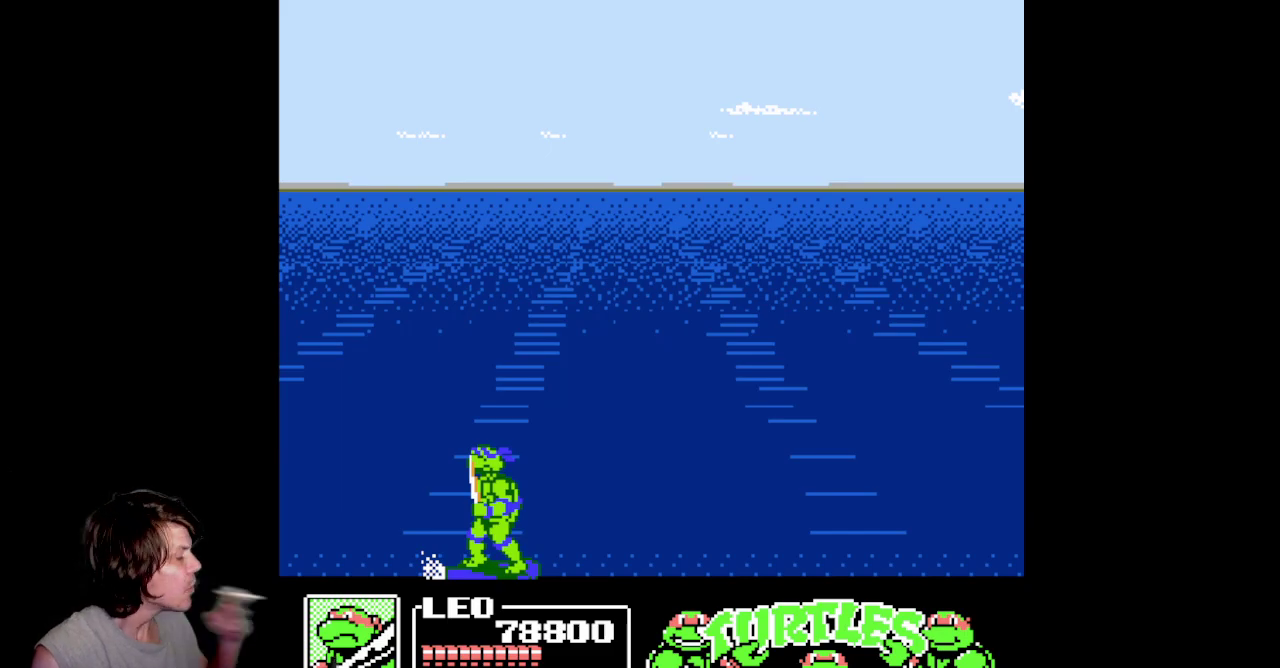
{"buttons": [], "events": []}
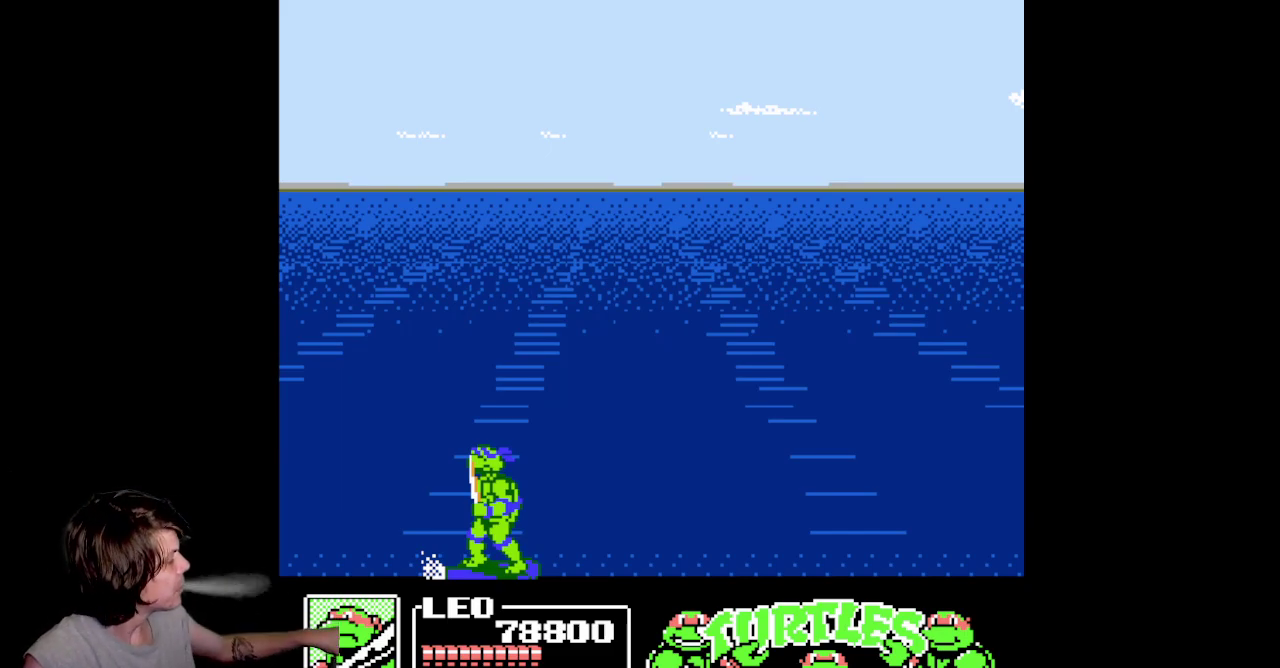
{"buttons": ["START"], "events": [[483, "START", "down"]]}
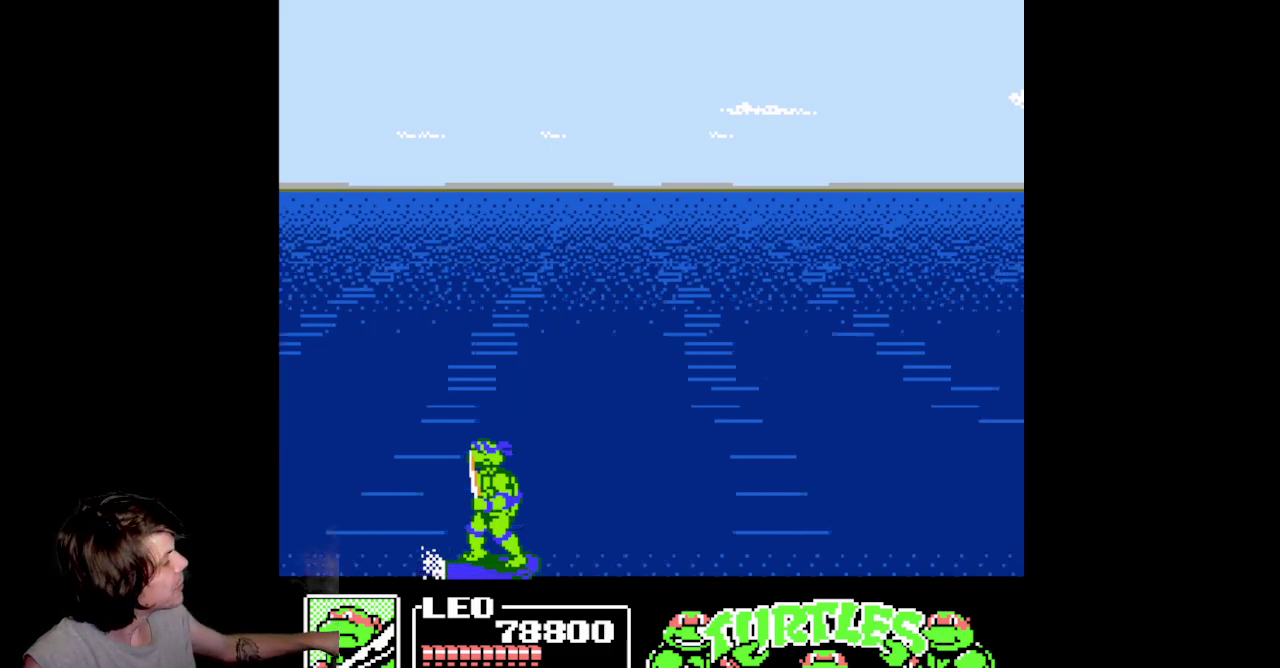
{"buttons": [], "events": [[250, "START", "up"]]}
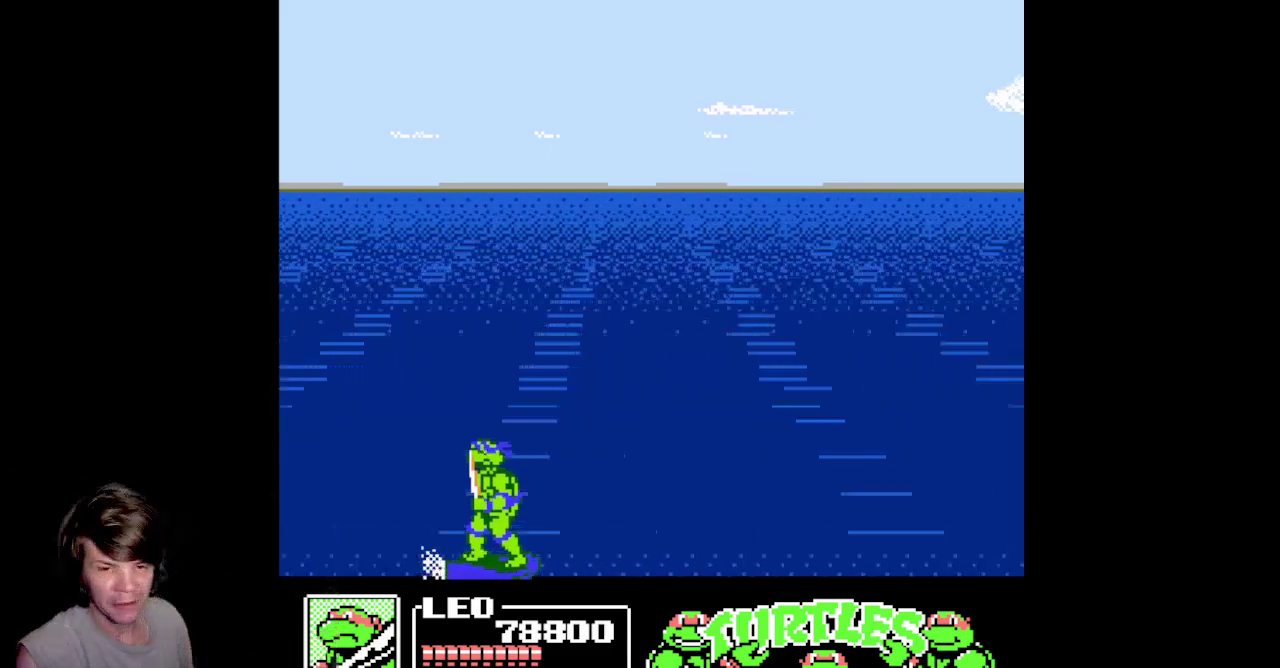
{"buttons": [], "events": []}
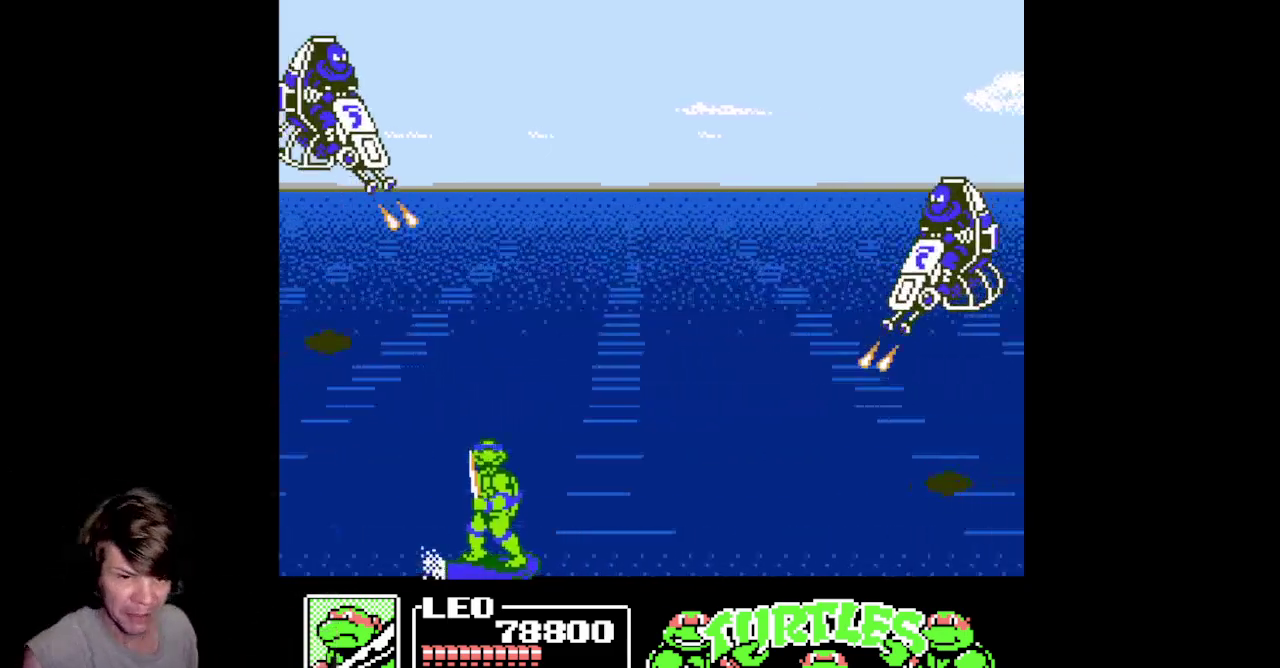
{"buttons": ["DPAD_RIGHT"], "events": [[133, "DPAD_RIGHT", "down"]]}
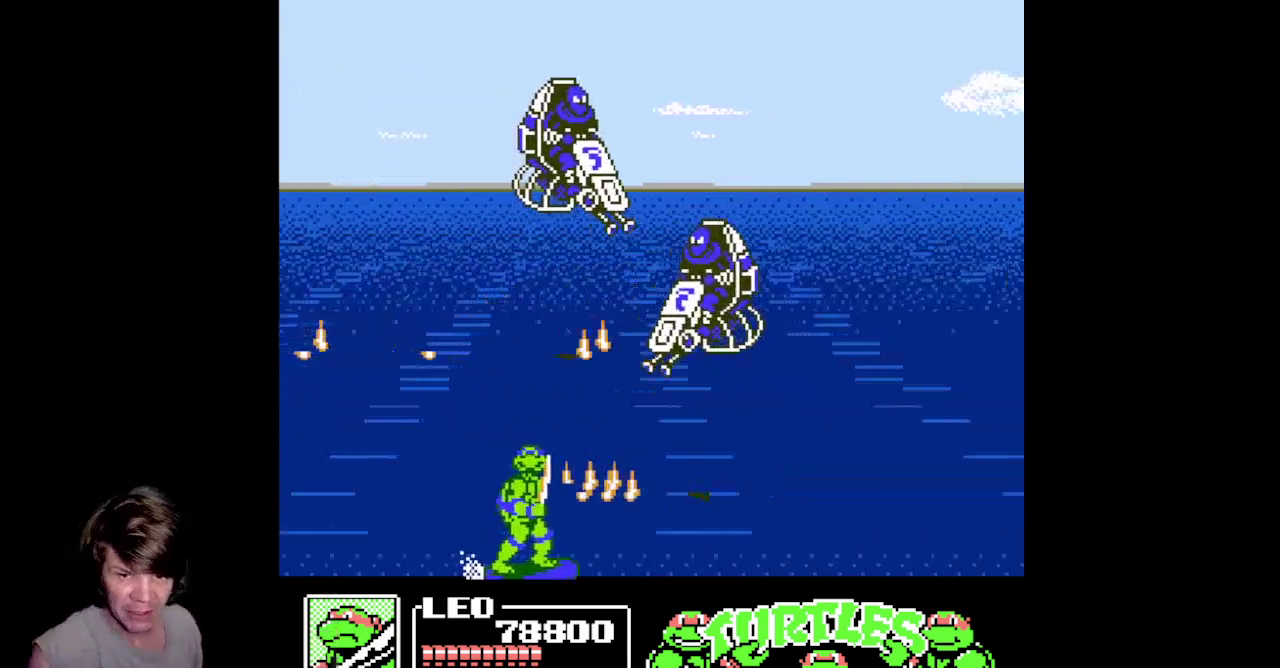
{"buttons": ["DPAD_UP", "DPAD_RIGHT"], "events": [[217, "DPAD_UP", "down"]]}
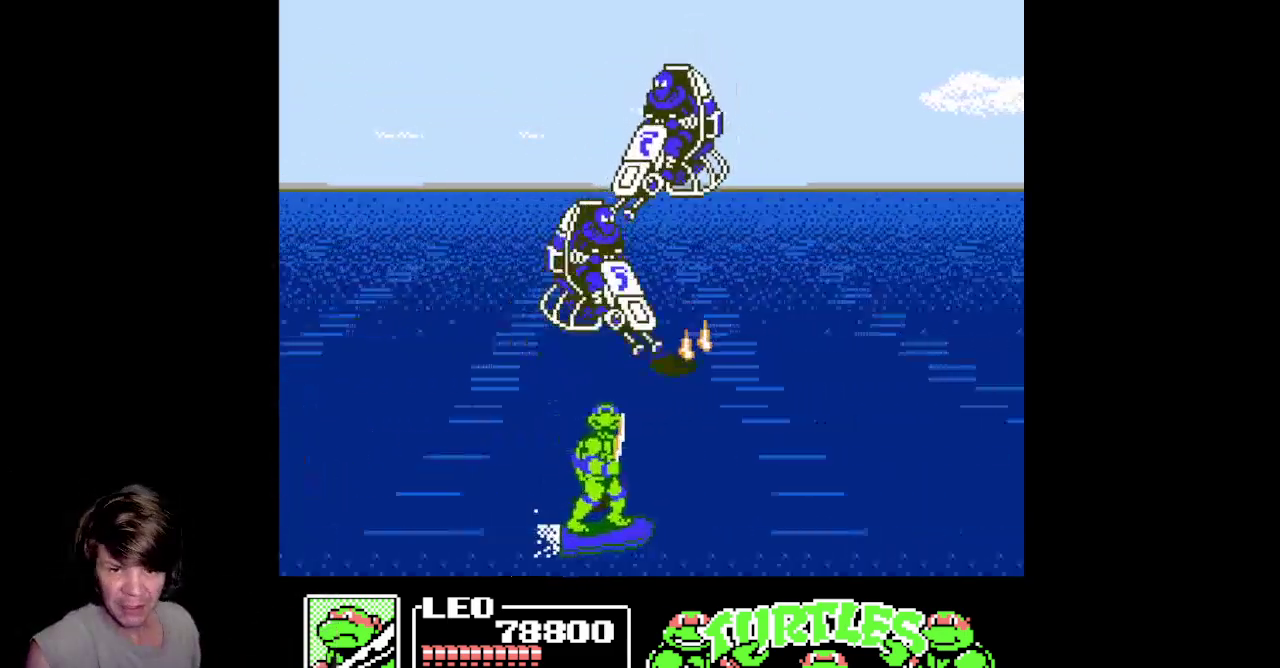
{"buttons": ["DPAD_UP", "DPAD_LEFT"], "events": [[133, "DPAD_RIGHT", "up"], [400, "DPAD_LEFT", "down"]]}
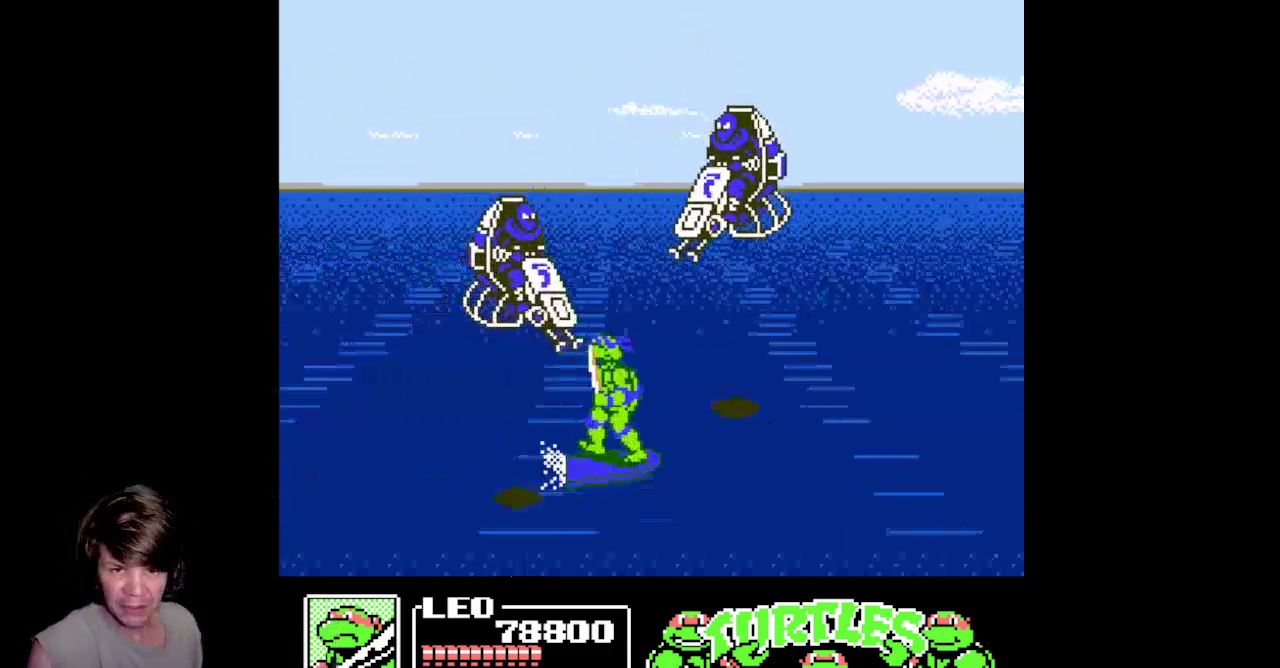
{"buttons": [], "events": [[100, "DPAD_UP", "up"], [150, "DPAD_LEFT", "up"]]}
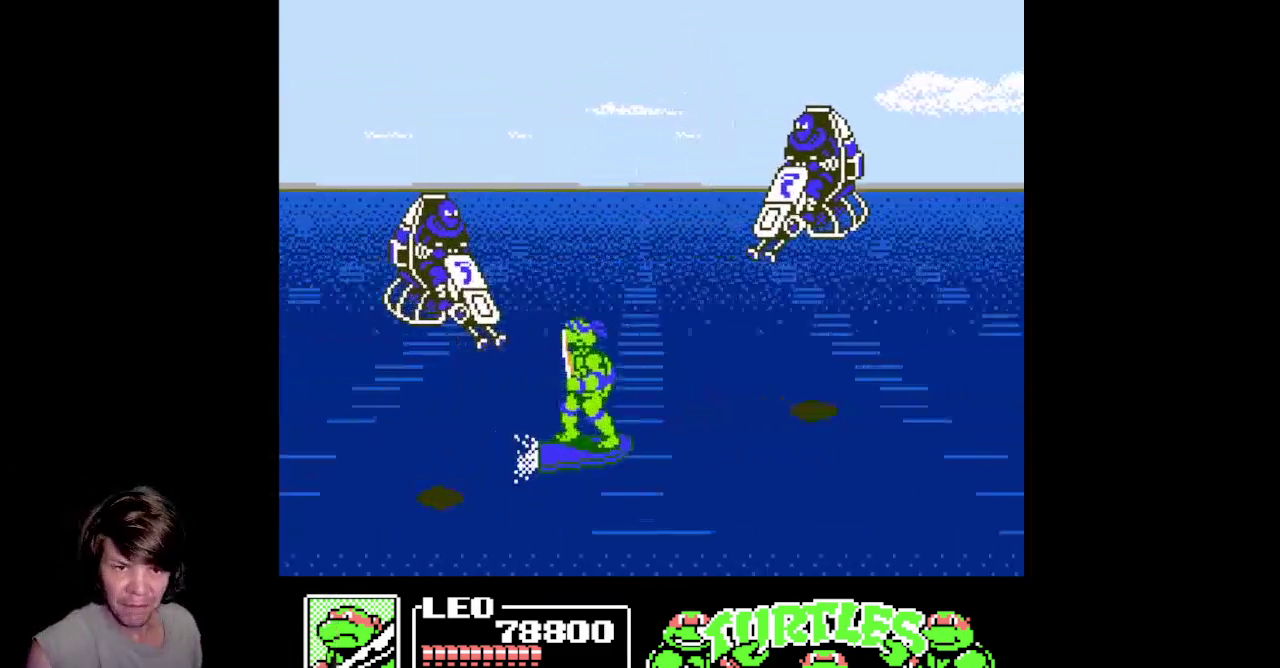
{"buttons": [], "events": []}
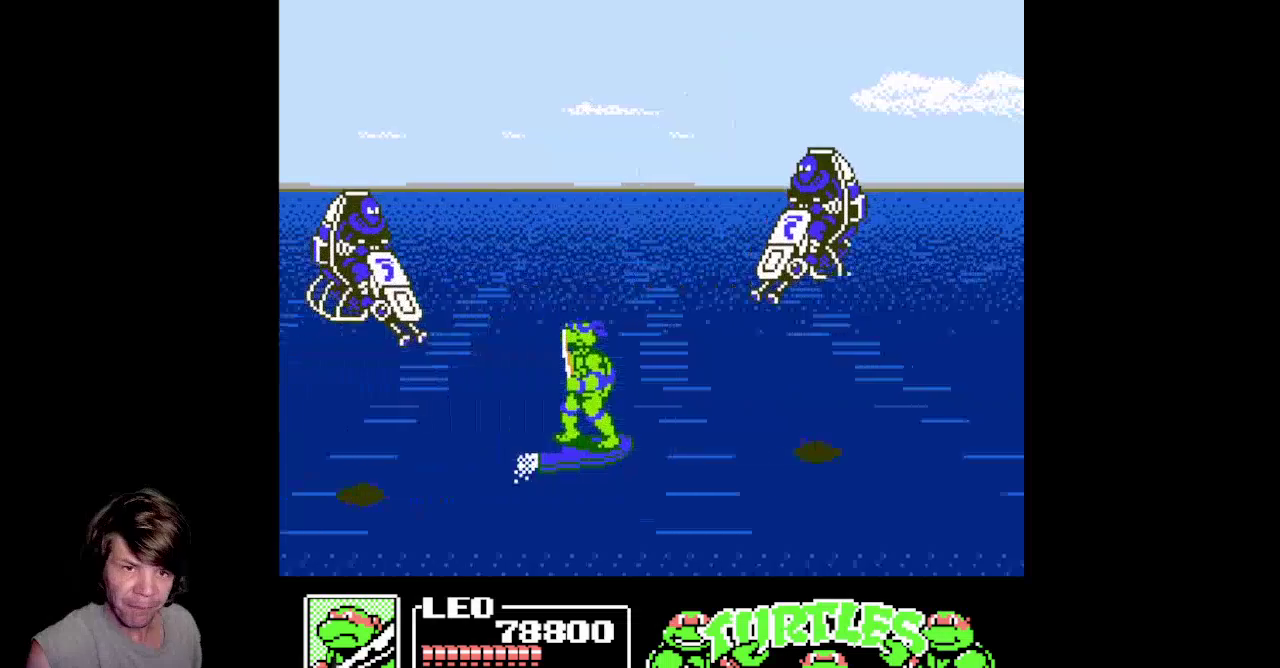
{"buttons": ["A", "B"], "events": [[383, "A", "down"], [400, "B", "down"]]}
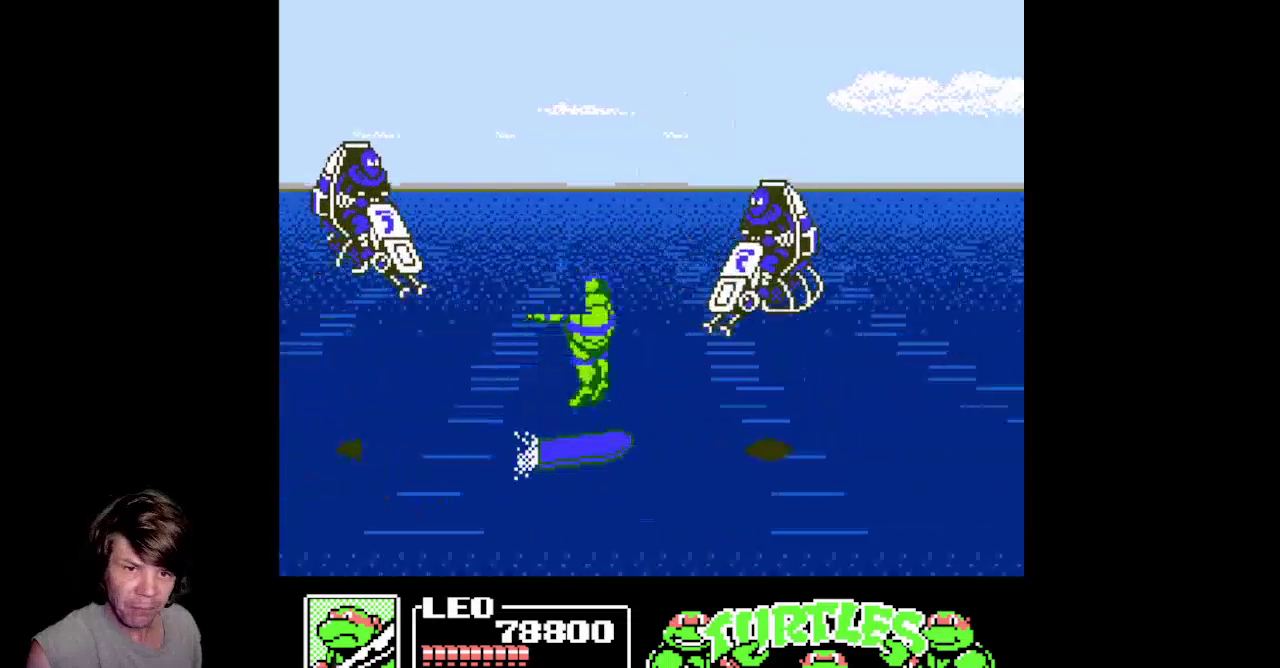
{"buttons": [], "events": [[433, "B", "up"], [467, "A", "up"]]}